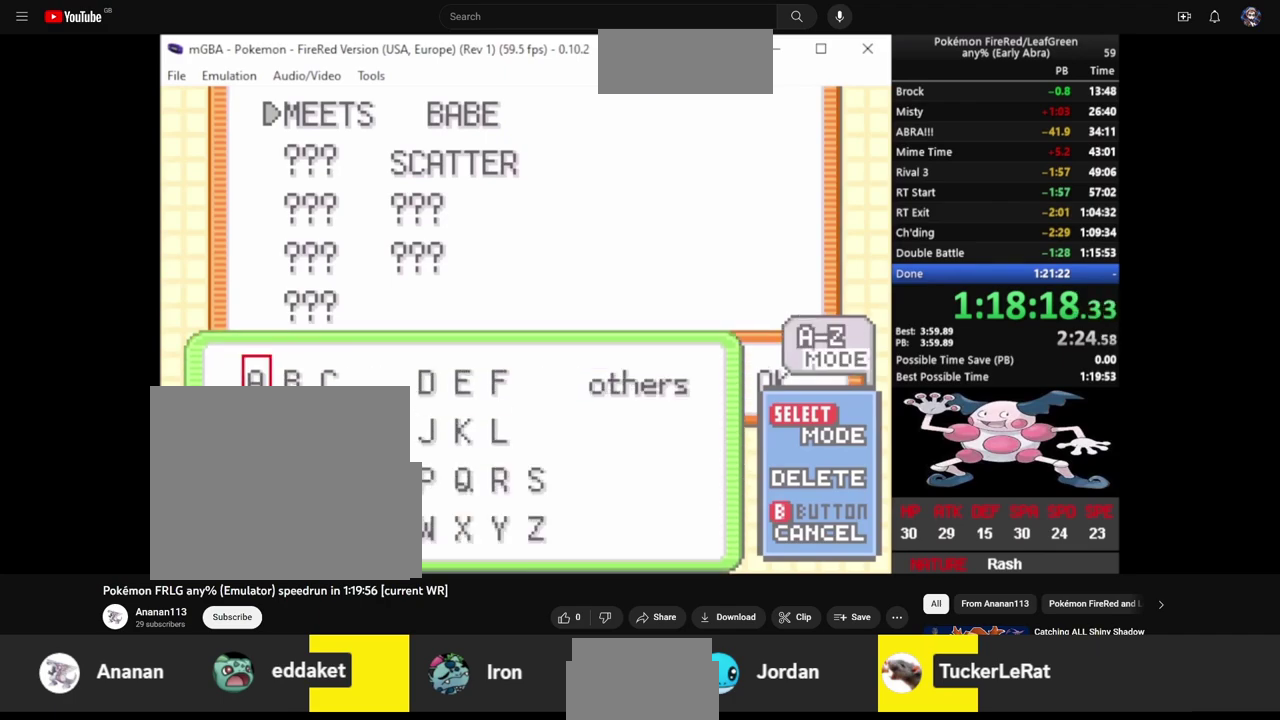
Gameplay with a controller (PlayStation layout); each line is a JSON object with the inputs held at the frame after it. "events" lists button and stick changes between this image and that frame as [ms after this image, input, new state], when the widget could be followed in between. Not read: L1 L3 R1 R3.
{"buttons": ["DPAD_RIGHT"], "events": [[283, "DPAD_RIGHT", "down"], [367, "DPAD_RIGHT", "up"], [433, "DPAD_RIGHT", "down"]]}
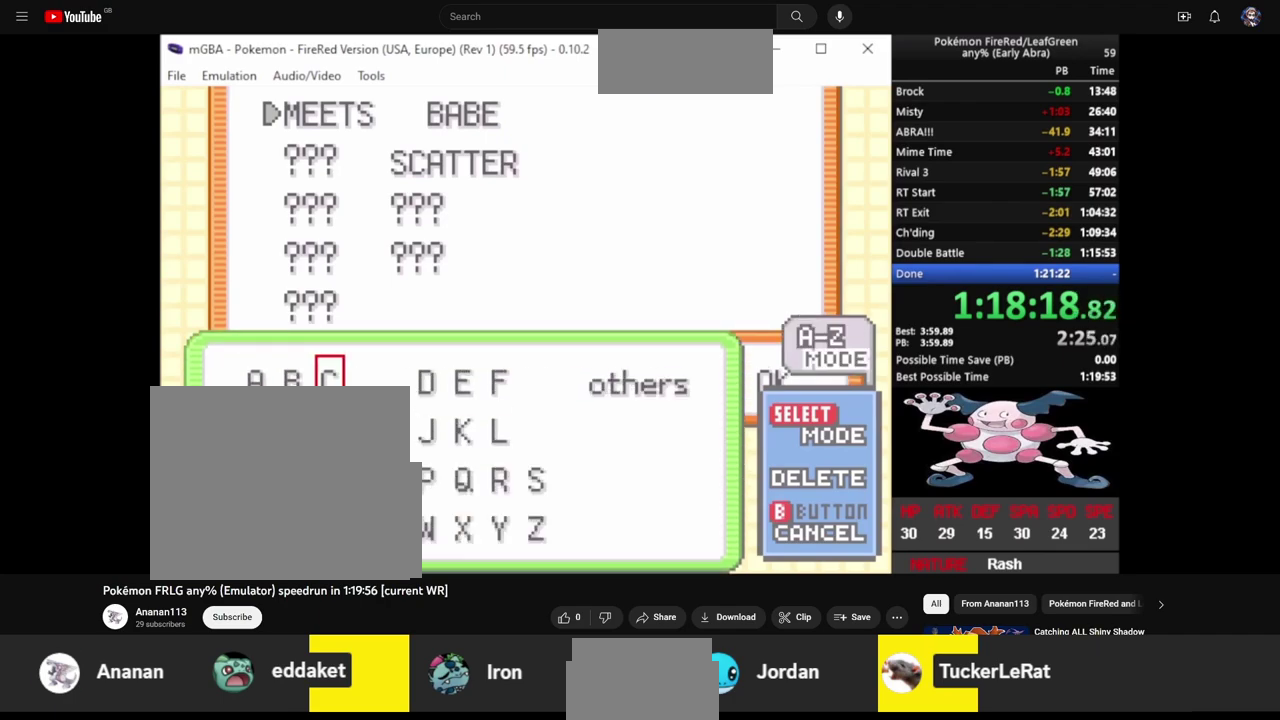
{"buttons": [], "events": [[33, "DPAD_RIGHT", "up"], [117, "DPAD_DOWN", "down"], [183, "CROSS", "down"], [217, "DPAD_DOWN", "up"], [283, "CROSS", "up"]]}
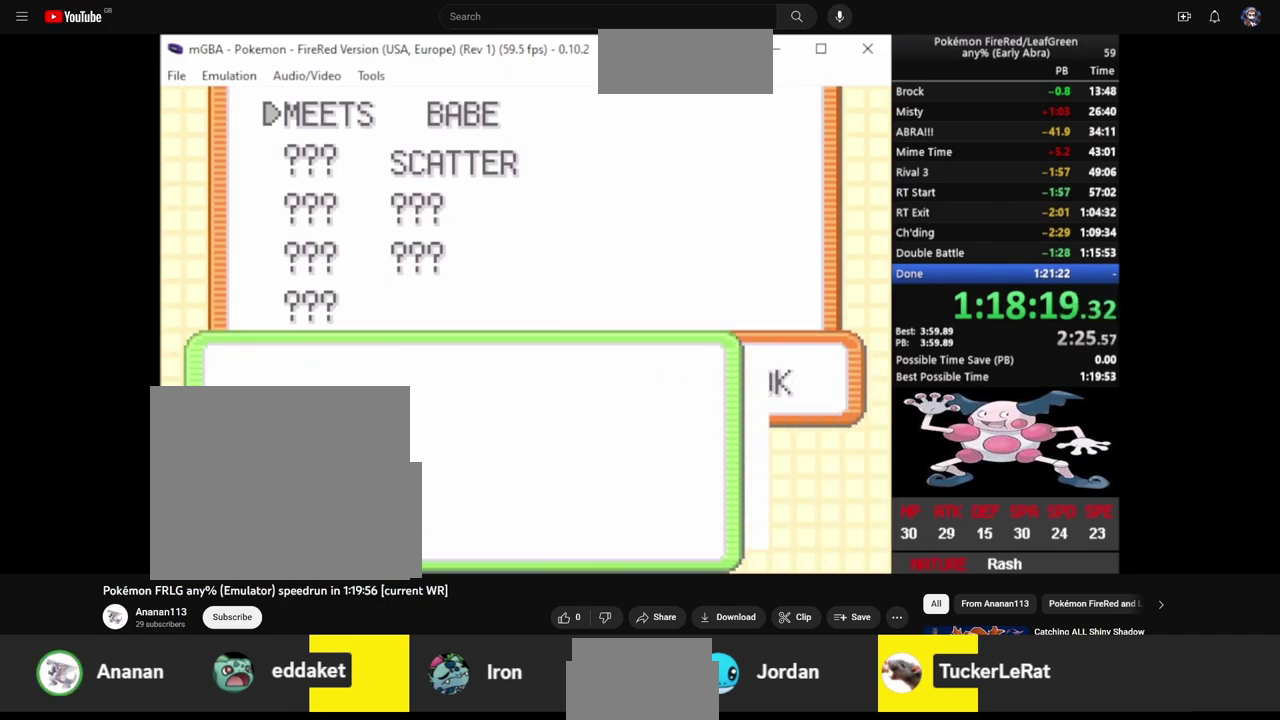
{"buttons": [], "events": []}
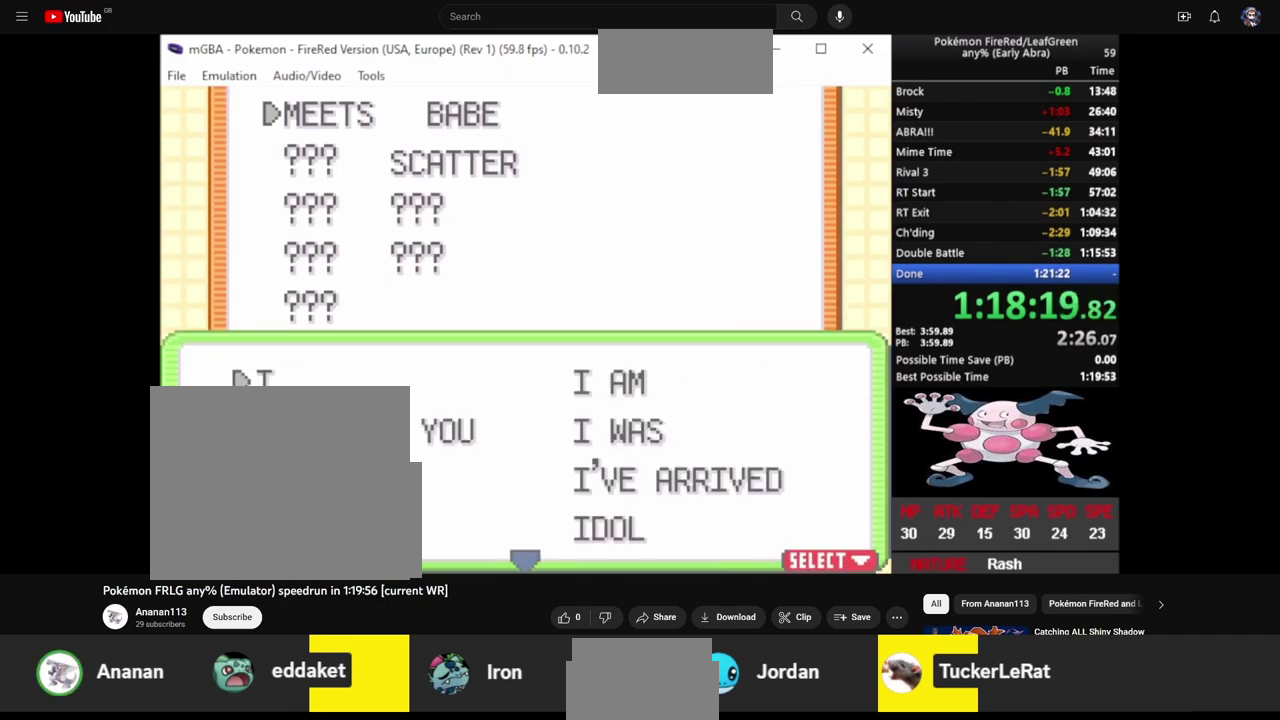
{"buttons": [], "events": [[250, "SQUARE", "down"], [350, "SQUARE", "up"]]}
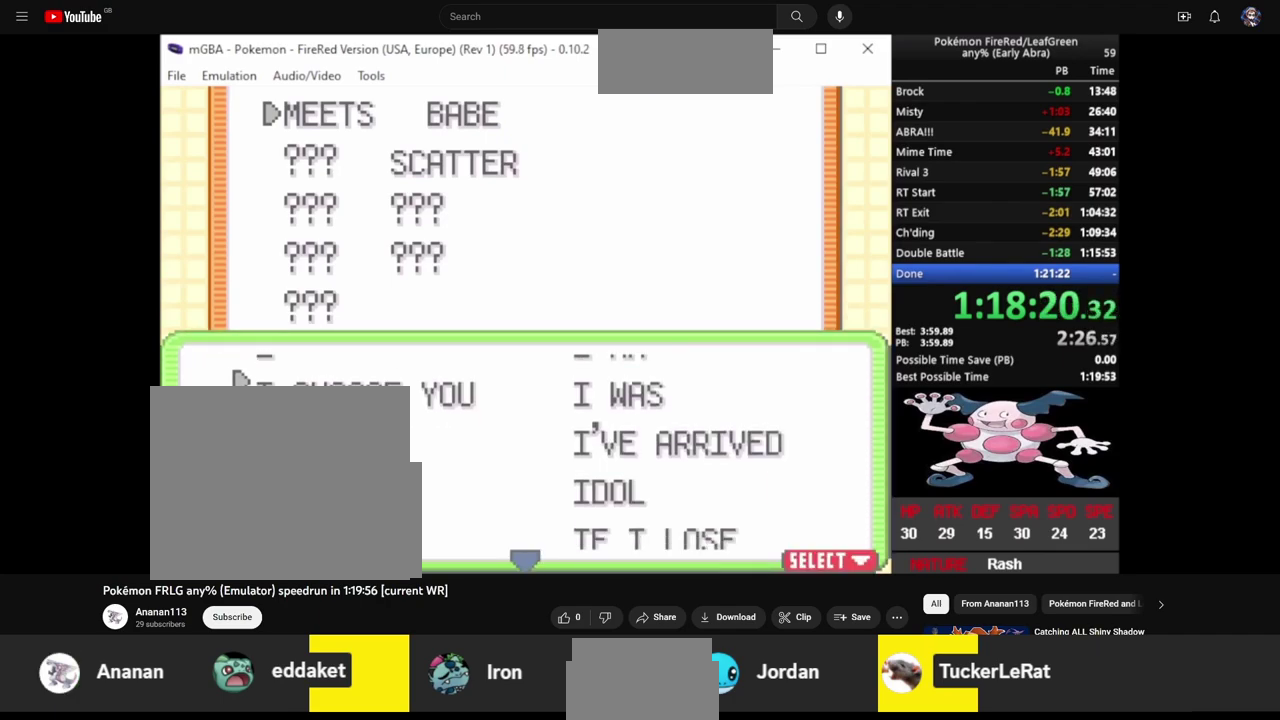
{"buttons": [], "events": []}
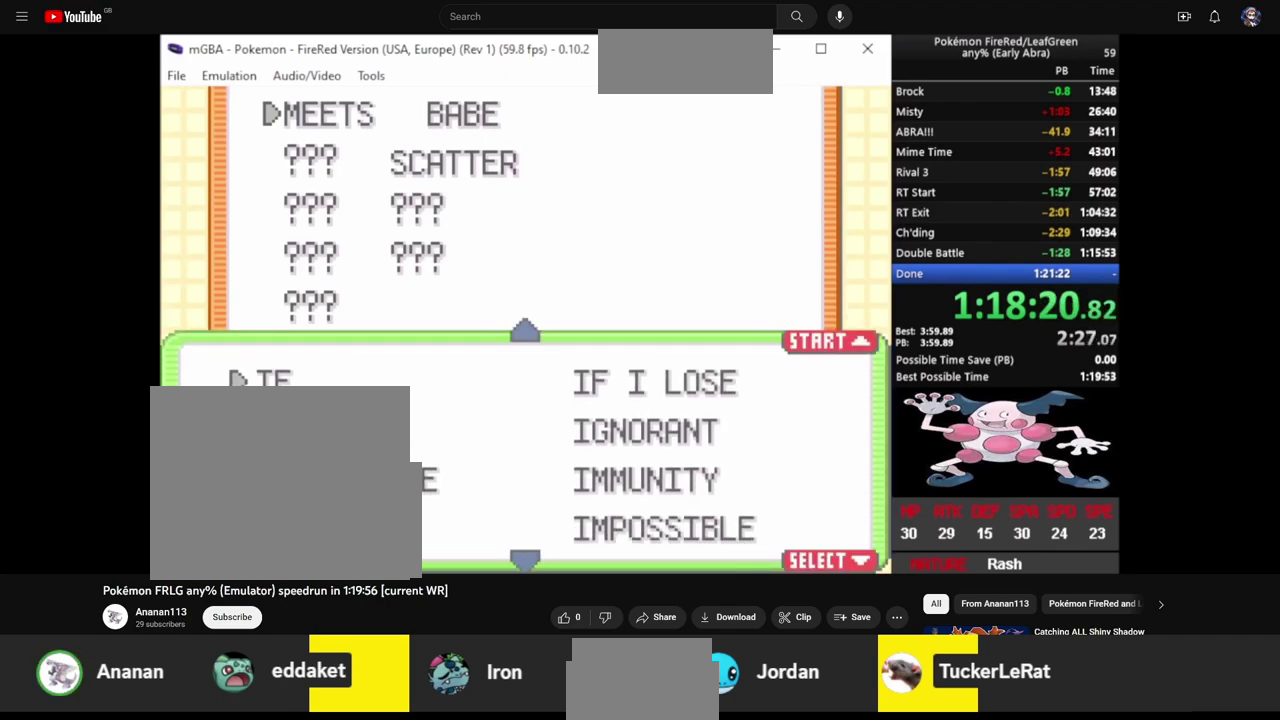
{"buttons": [], "events": [[67, "DPAD_UP", "down"], [133, "DPAD_UP", "up"], [200, "DPAD_UP", "down"], [300, "DPAD_UP", "up"], [350, "DPAD_UP", "down"], [450, "DPAD_UP", "up"]]}
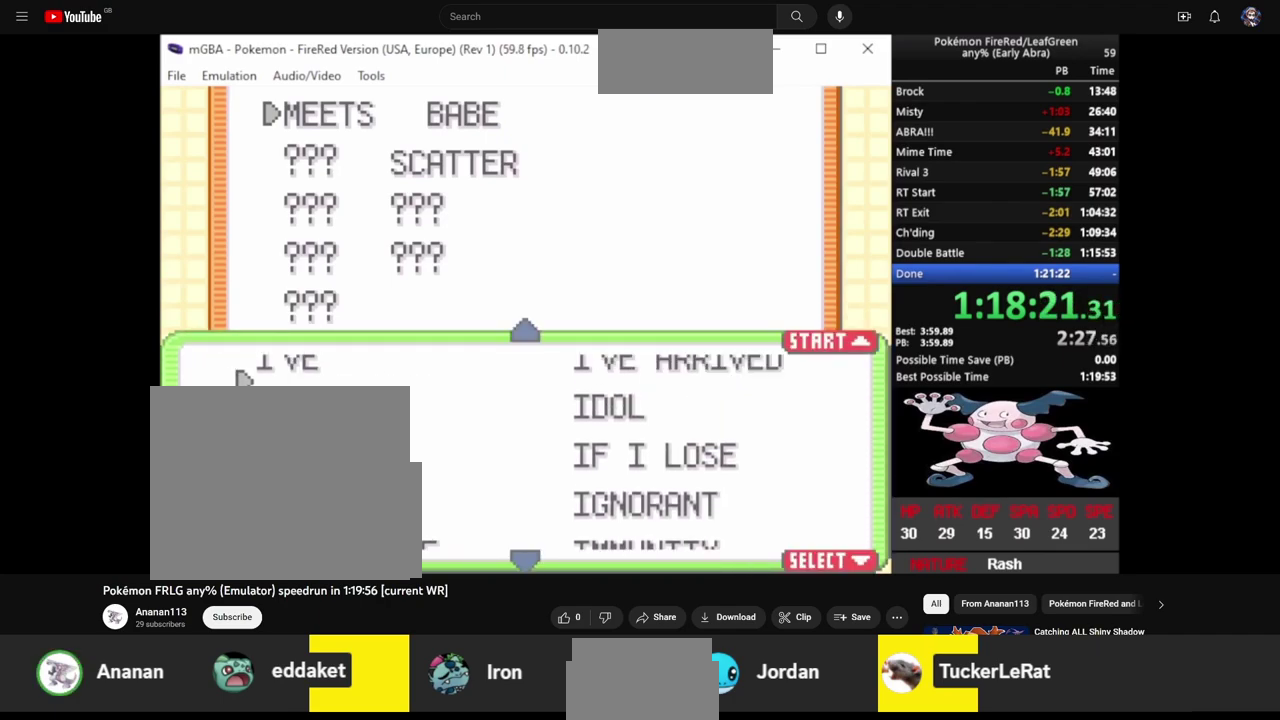
{"buttons": ["CROSS"], "events": [[117, "DPAD_UP", "down"], [233, "DPAD_UP", "up"], [433, "CROSS", "down"]]}
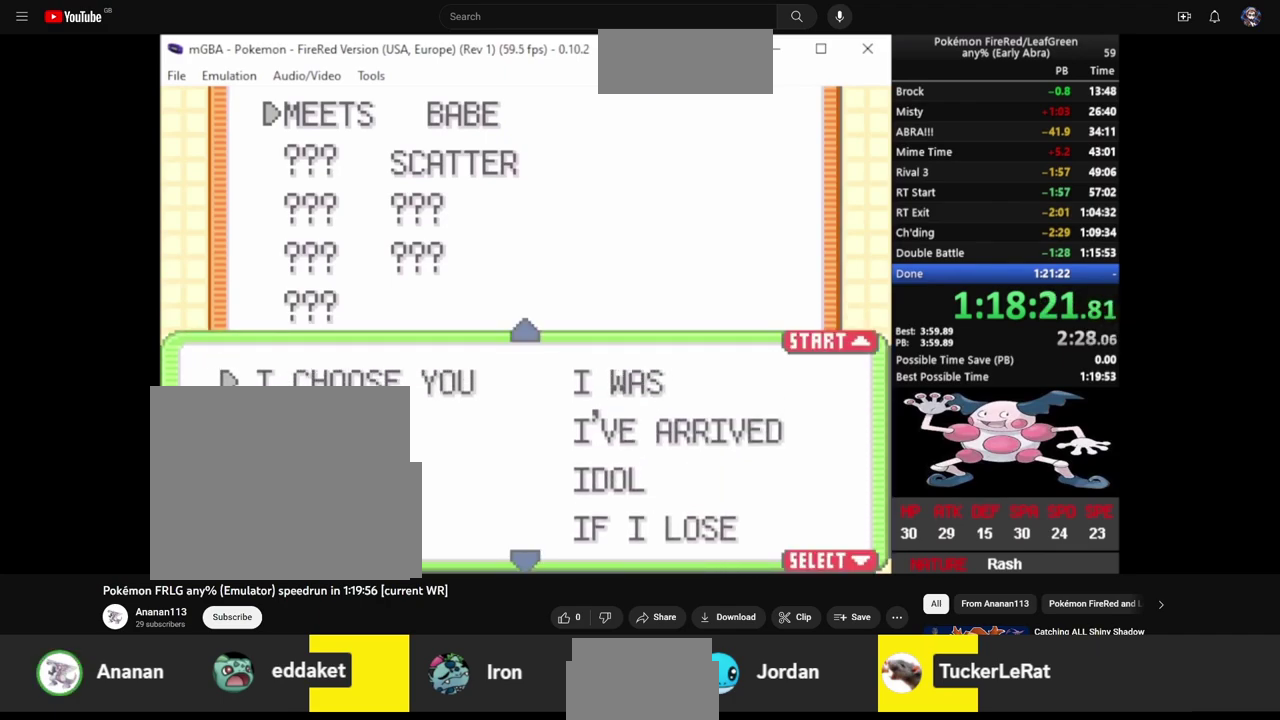
{"buttons": [], "events": [[17, "CROSS", "up"]]}
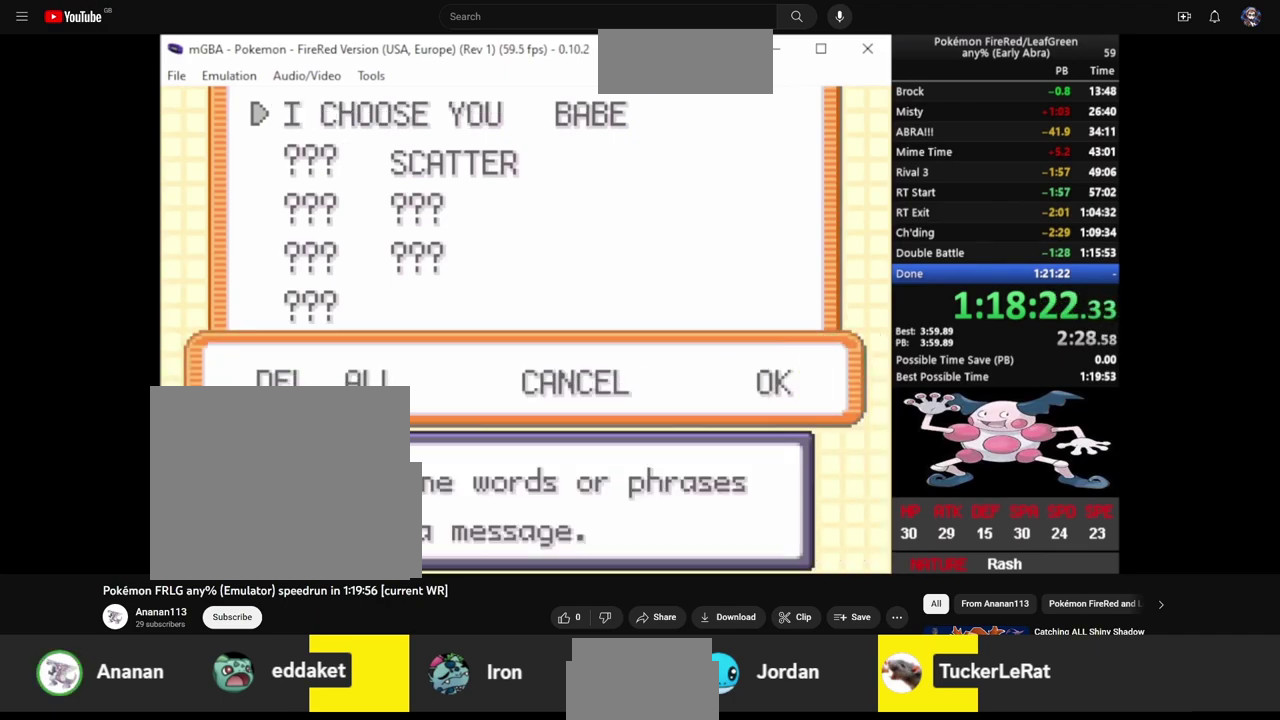
{"buttons": [], "events": []}
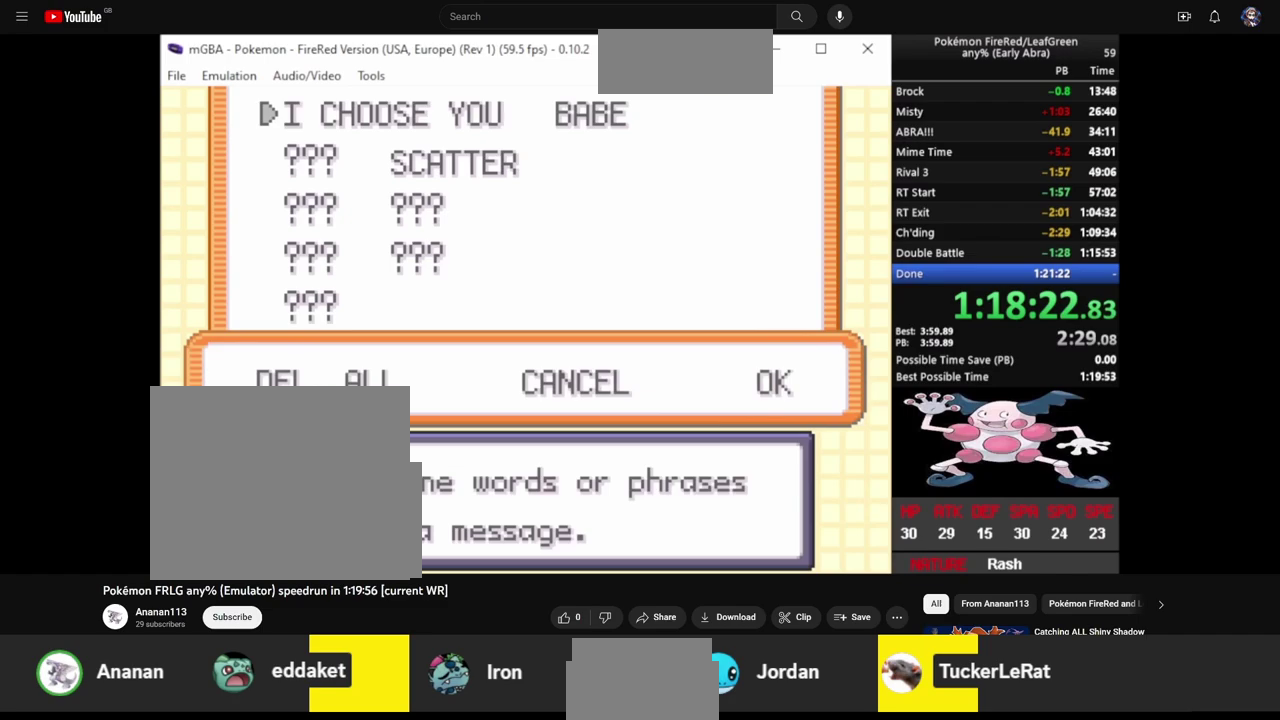
{"buttons": [], "events": []}
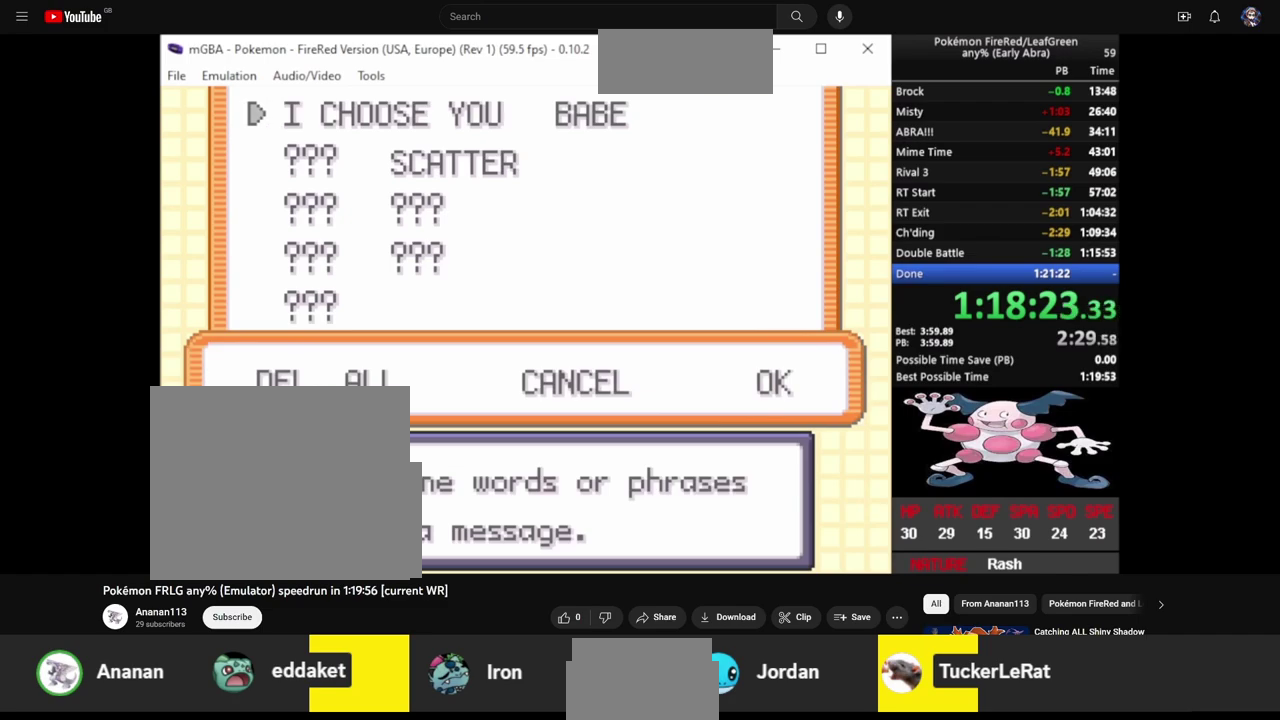
{"buttons": [], "events": []}
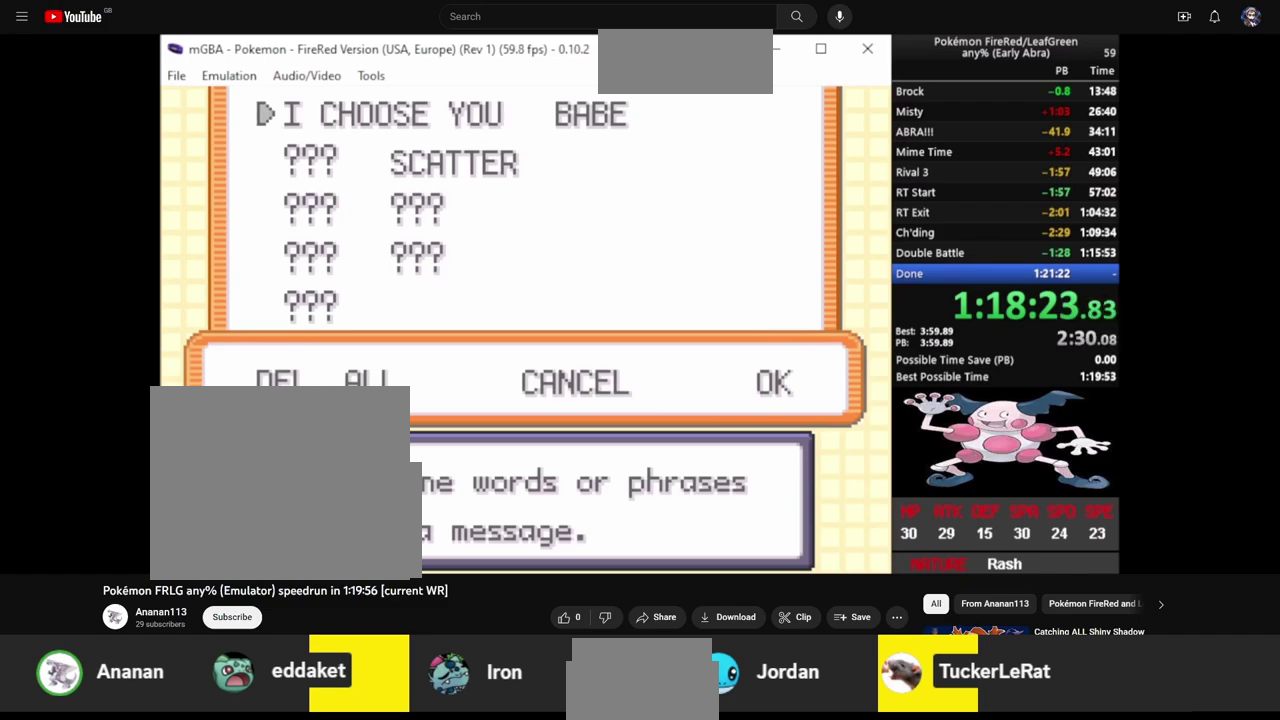
{"buttons": [], "events": [[183, "DPAD_RIGHT", "down"], [267, "CROSS", "down"], [283, "DPAD_RIGHT", "up"], [367, "CROSS", "up"]]}
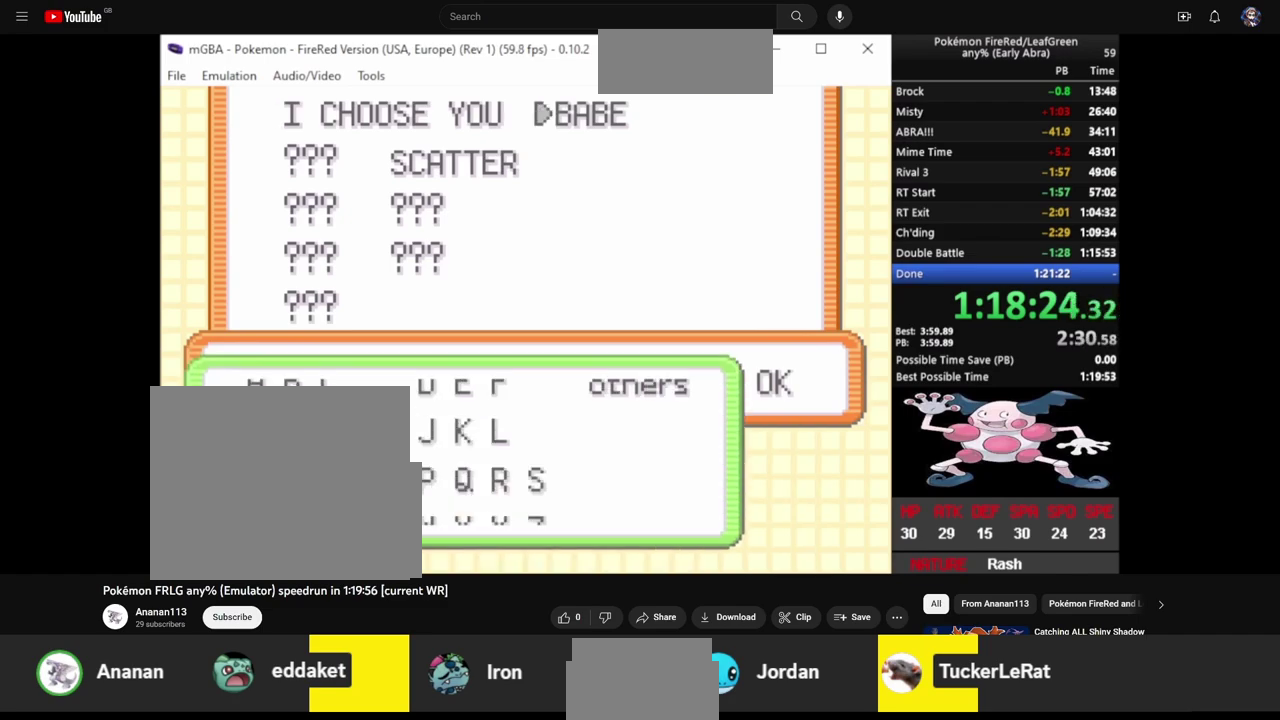
{"buttons": [], "events": [[333, "CROSS", "down"], [400, "CROSS", "up"]]}
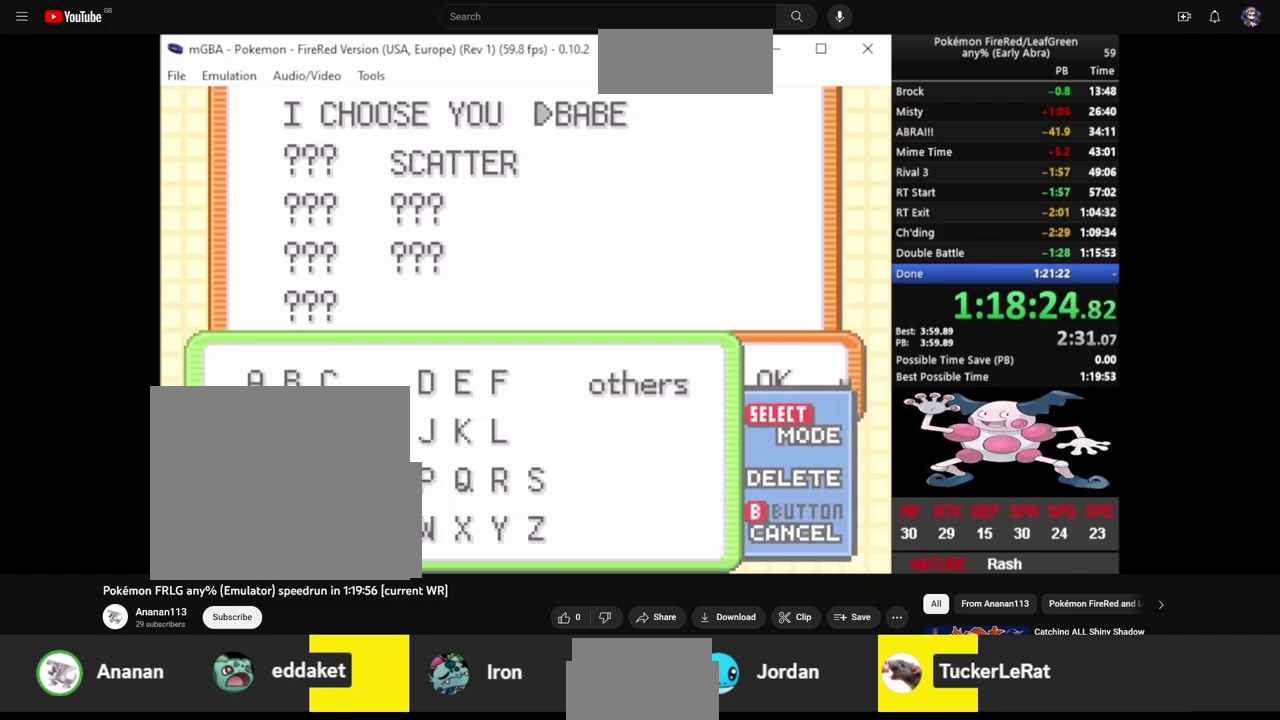
{"buttons": [], "events": []}
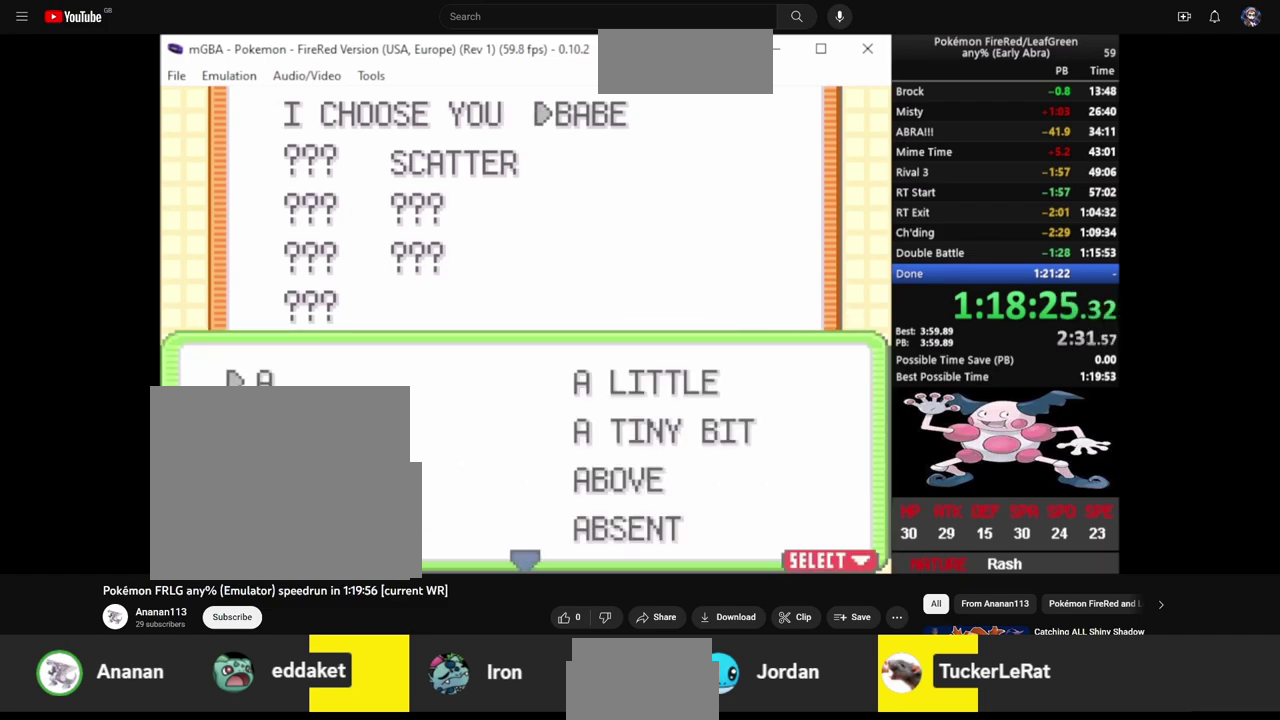
{"buttons": [], "events": []}
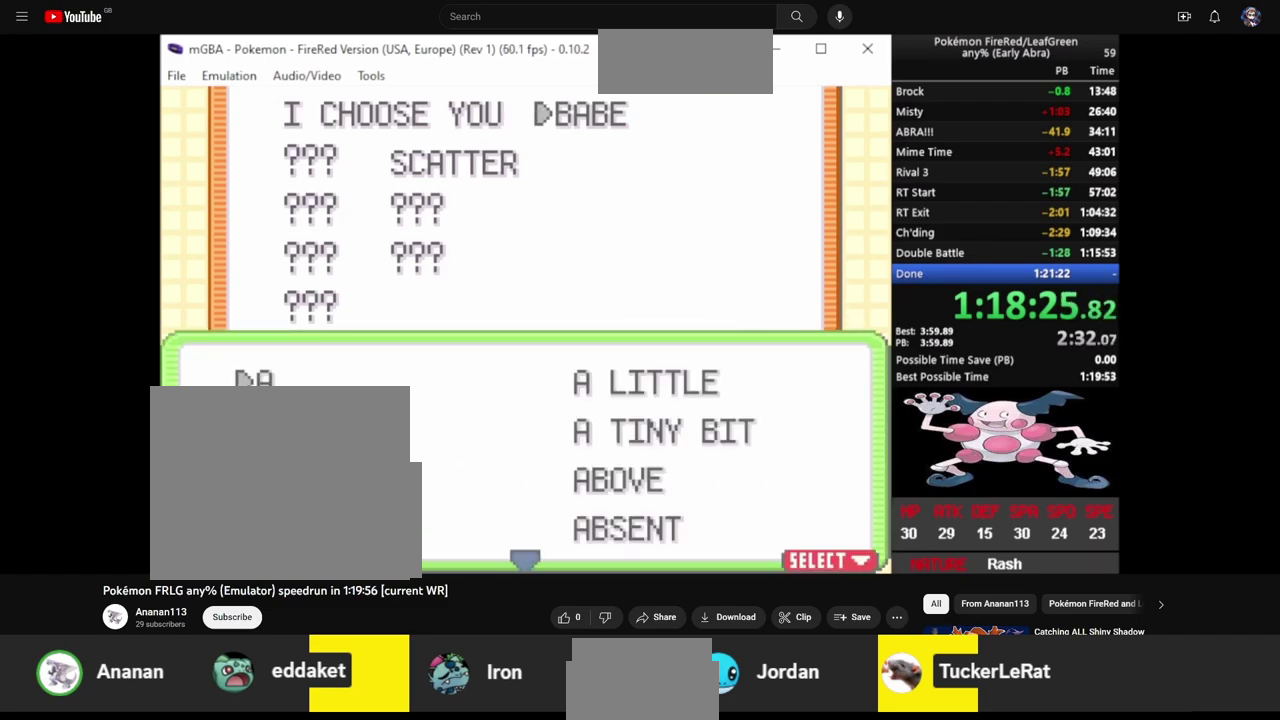
{"buttons": ["DPAD_DOWN"], "events": [[317, "DPAD_DOWN", "down"], [400, "DPAD_DOWN", "up"], [450, "DPAD_DOWN", "down"]]}
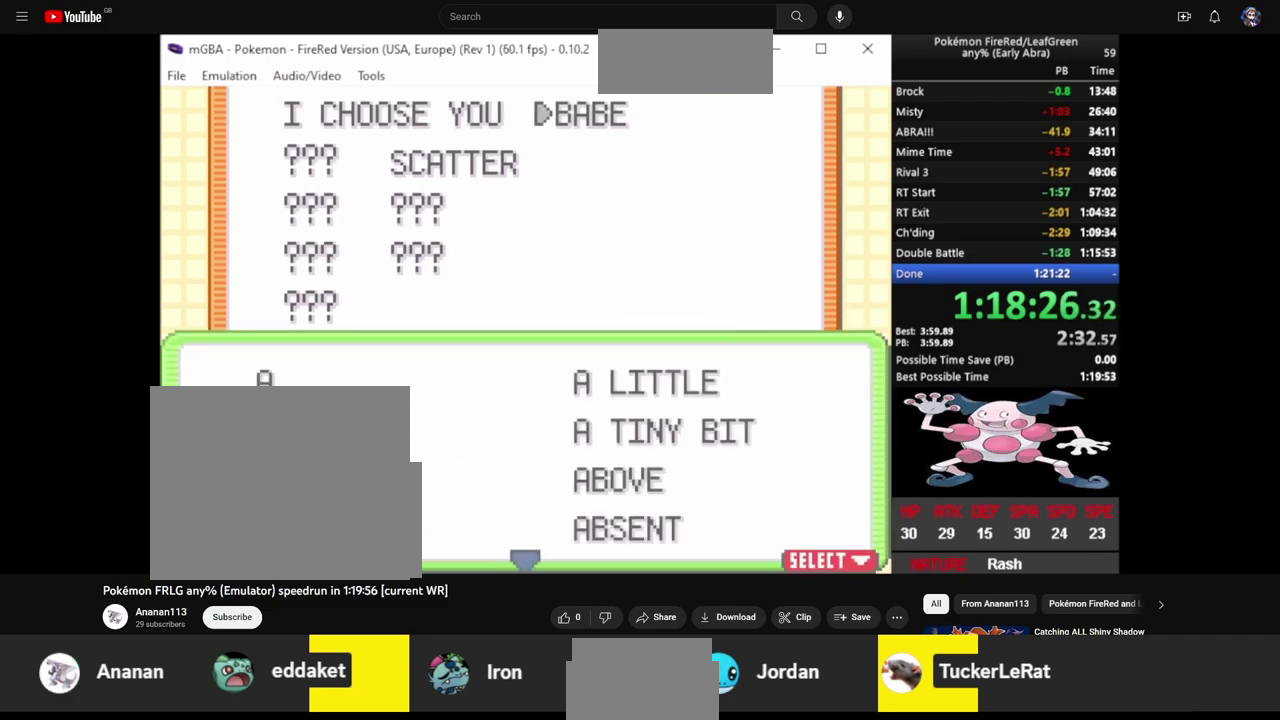
{"buttons": [], "events": [[67, "DPAD_DOWN", "up"], [117, "DPAD_DOWN", "down"], [217, "CROSS", "down"], [233, "DPAD_DOWN", "up"], [317, "CROSS", "up"]]}
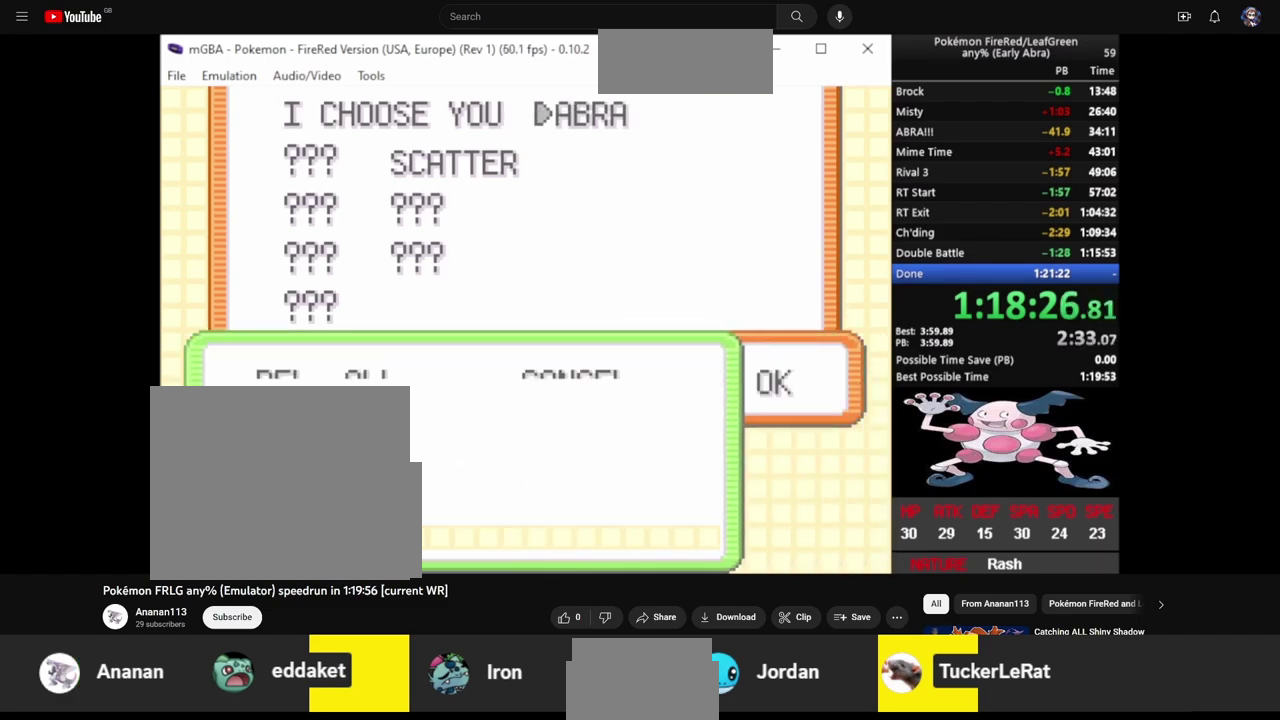
{"buttons": [], "events": [[367, "DPAD_DOWN", "down"], [483, "DPAD_DOWN", "up"]]}
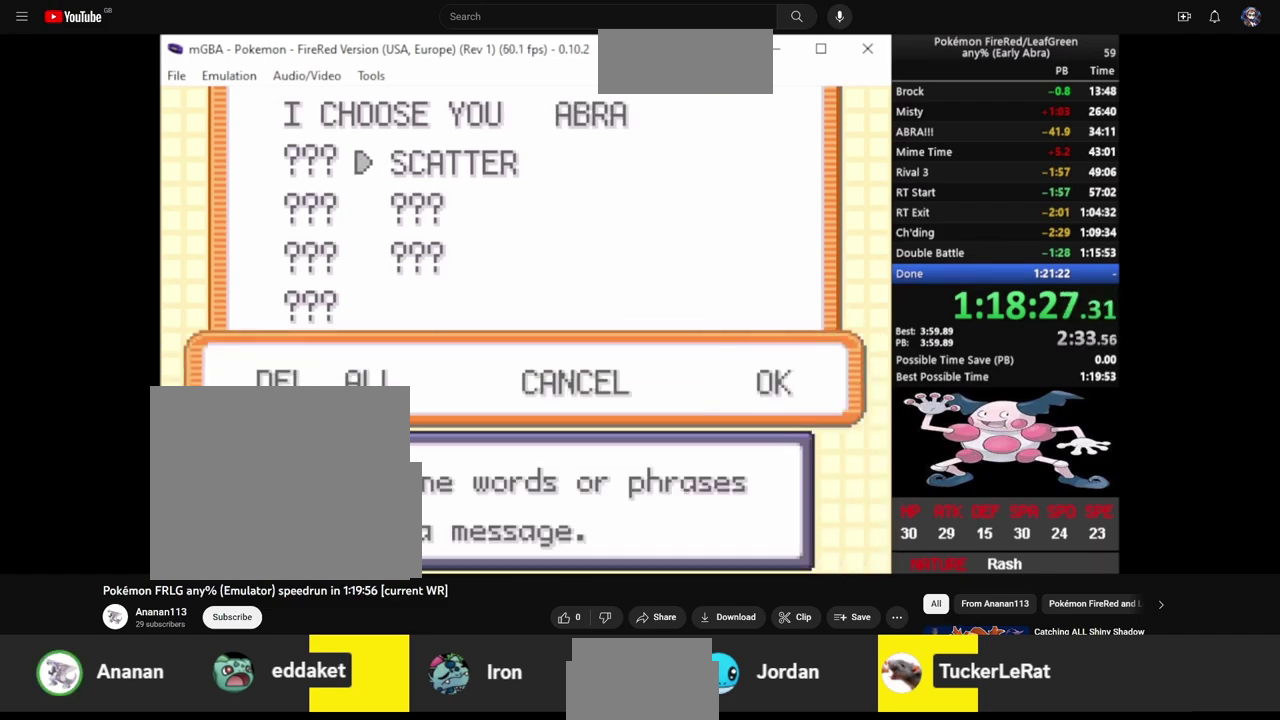
{"buttons": [], "events": [[33, "CROSS", "down"], [133, "CROSS", "up"]]}
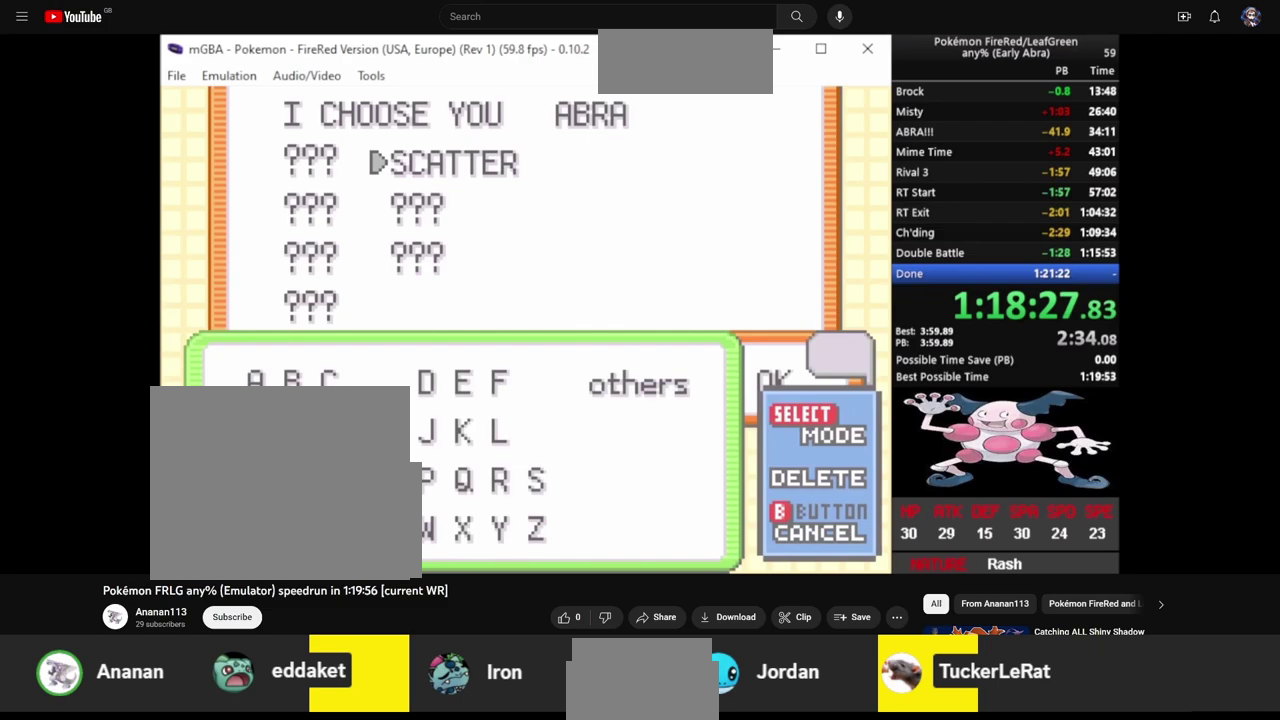
{"buttons": [], "events": []}
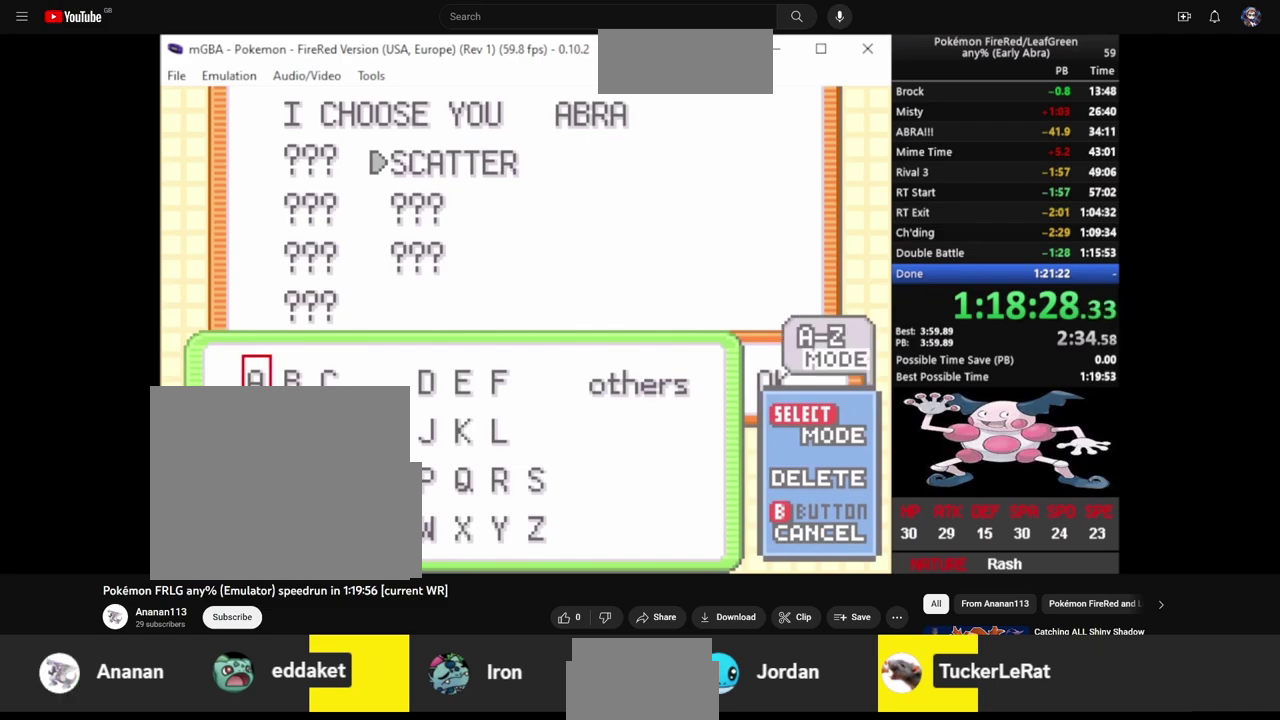
{"buttons": [], "events": []}
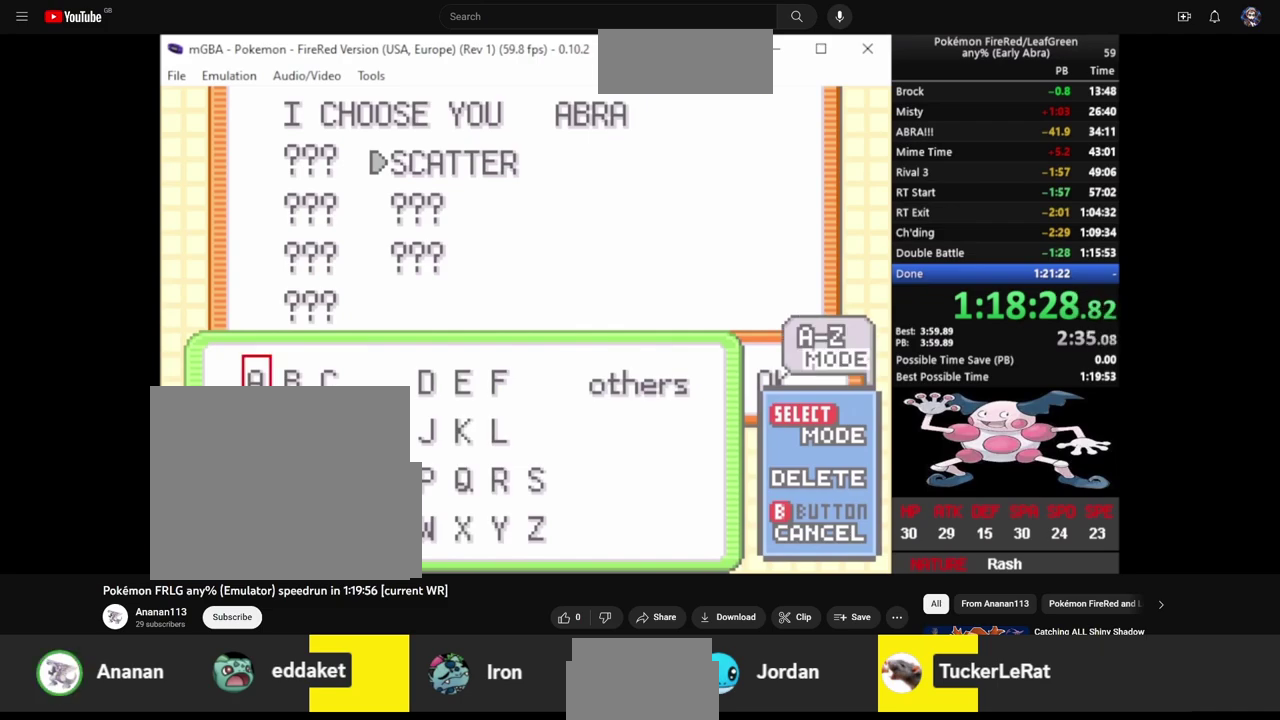
{"buttons": [], "events": []}
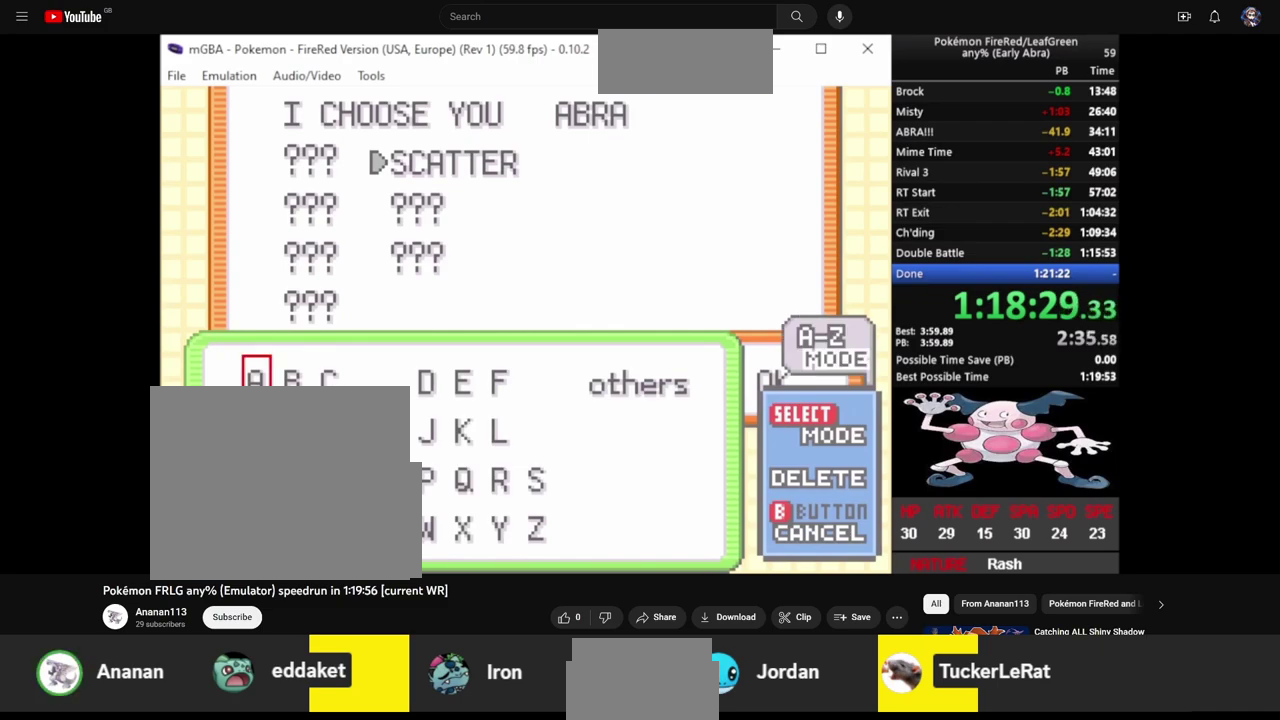
{"buttons": ["DPAD_LEFT"], "events": [[150, "DPAD_LEFT", "down"], [217, "DPAD_LEFT", "up"], [300, "DPAD_LEFT", "down"], [383, "DPAD_LEFT", "up"], [467, "DPAD_LEFT", "down"]]}
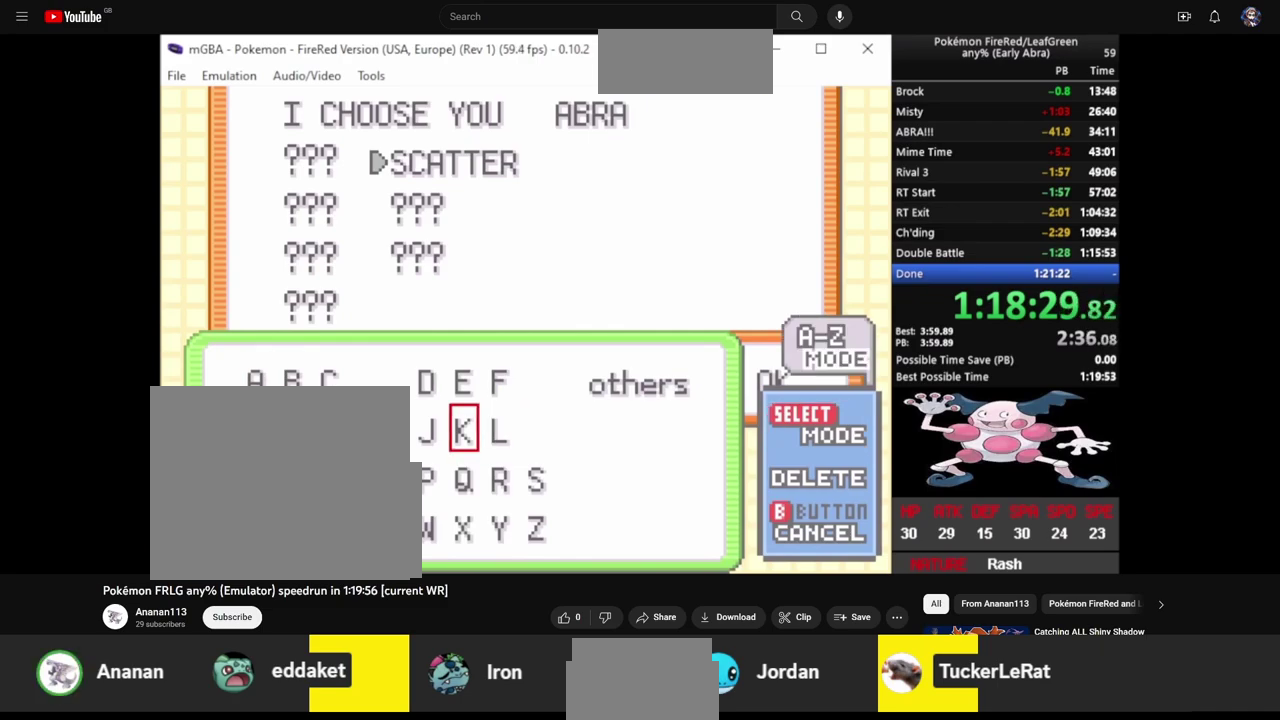
{"buttons": [], "events": [[50, "DPAD_LEFT", "up"], [267, "CROSS", "down"], [367, "CROSS", "up"]]}
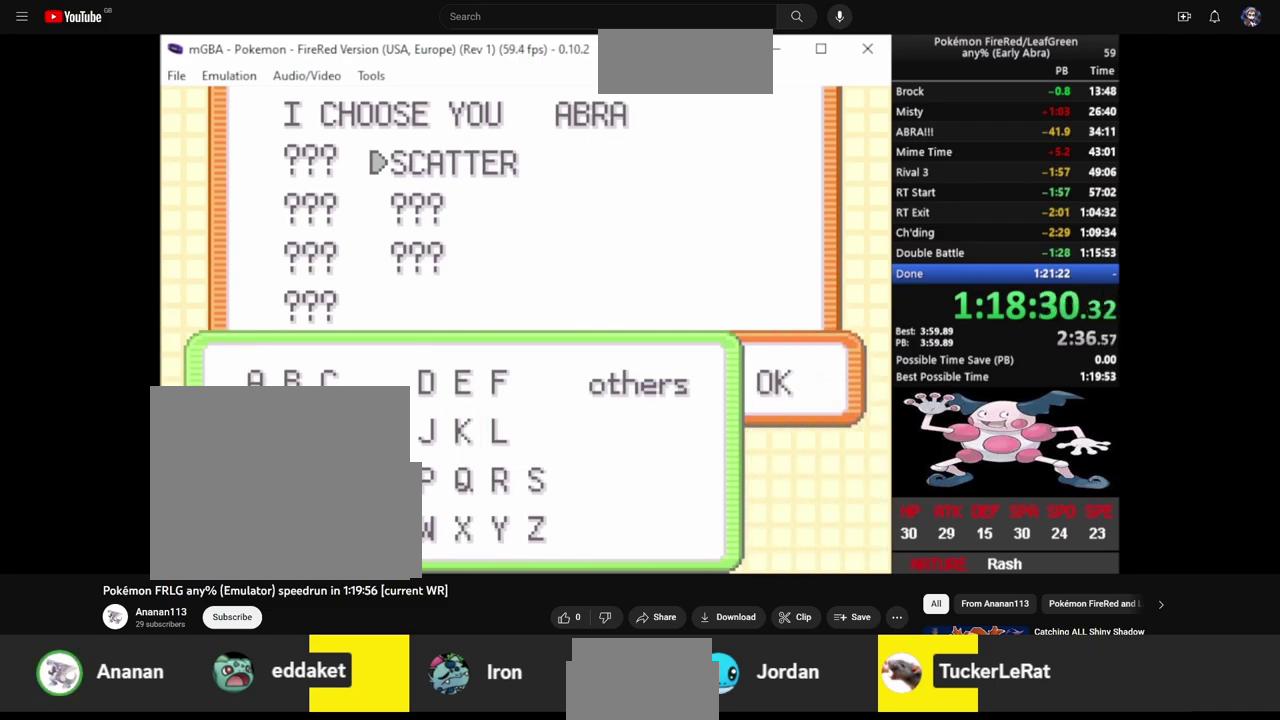
{"buttons": [], "events": []}
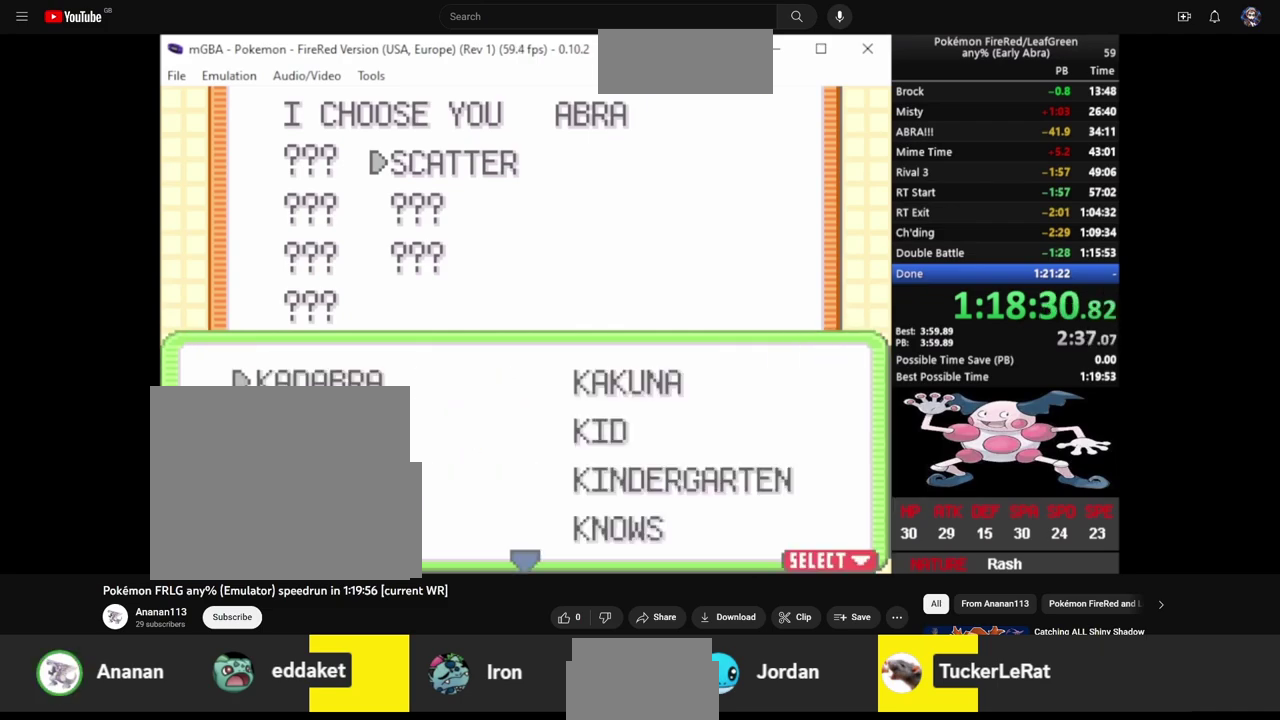
{"buttons": ["CROSS"], "events": [[233, "DPAD_DOWN", "down"], [300, "DPAD_DOWN", "up"], [367, "DPAD_DOWN", "down"], [467, "CROSS", "down"], [467, "DPAD_DOWN", "up"]]}
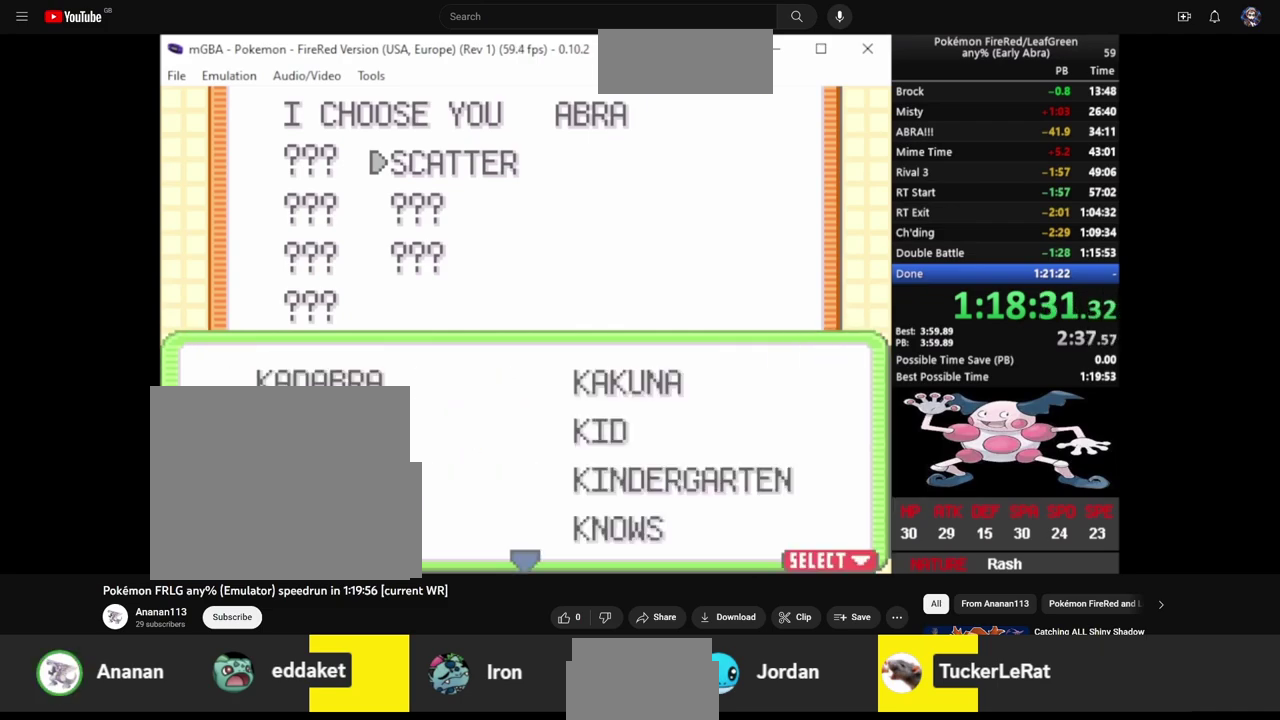
{"buttons": [], "events": [[67, "CROSS", "up"]]}
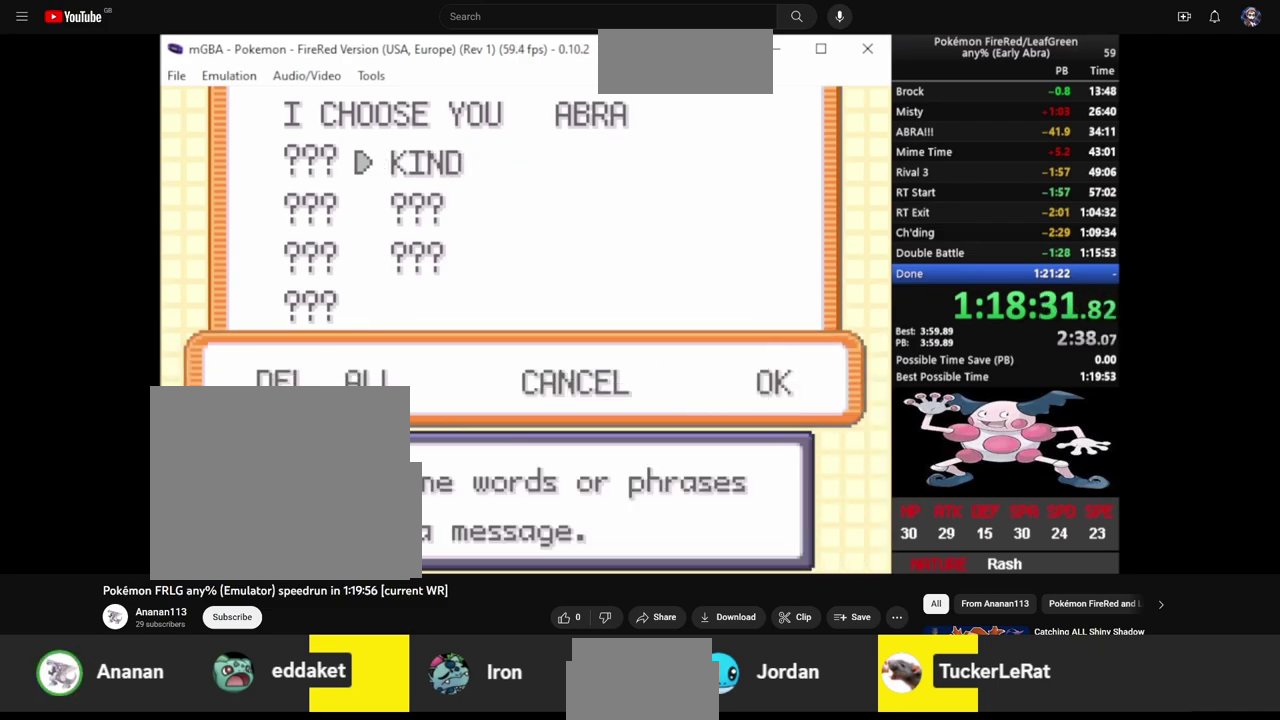
{"buttons": [], "events": [[117, "TRIANGLE", "down"], [217, "TRIANGLE", "up"]]}
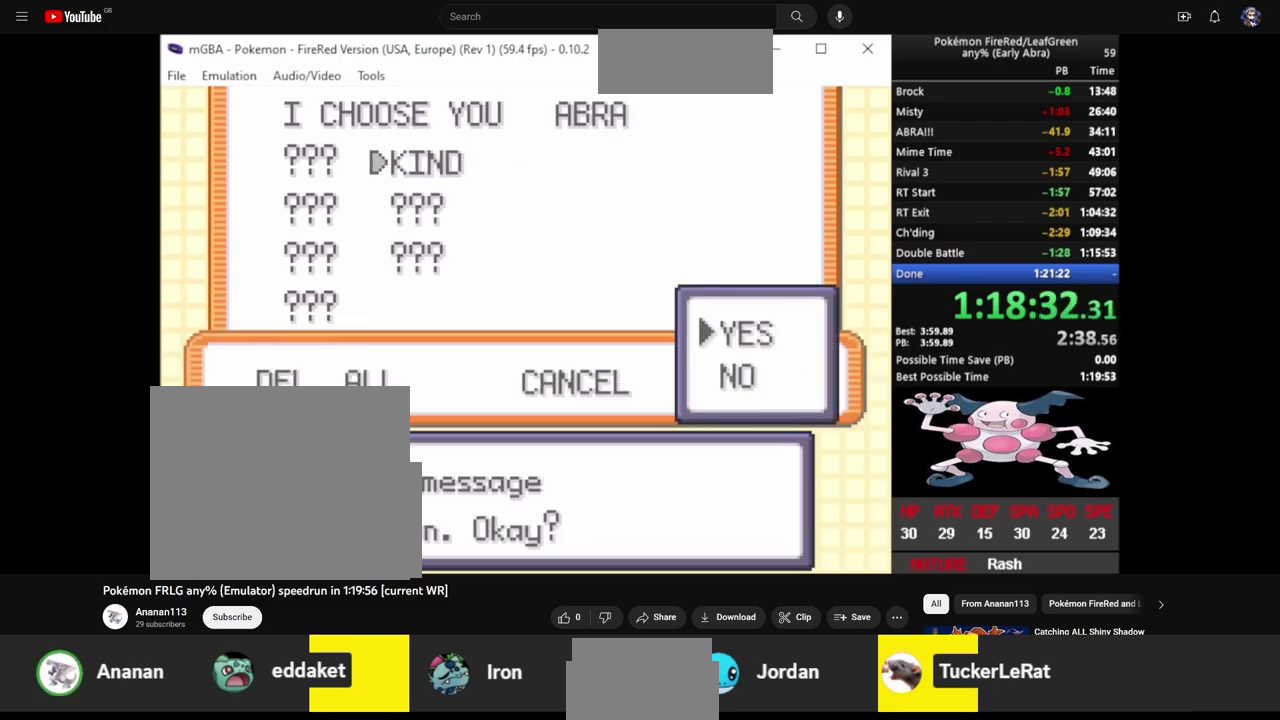
{"buttons": [], "events": [[150, "CROSS", "down"], [233, "CROSS", "up"]]}